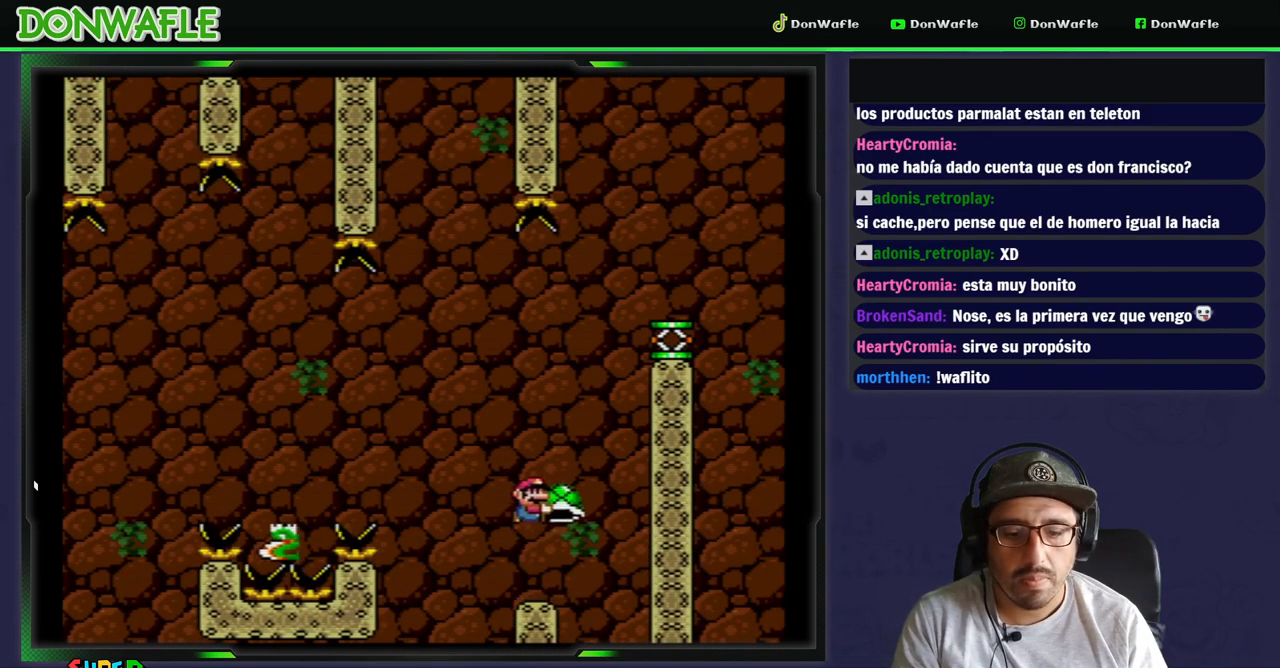
Gameplay with a controller (Nintendo layout); each line is a JSON object with the inputs held at the frame after it (dt_ms = milliseconds from this image to that frame). "events" lists button and stick changes between this image and that frame as [ms after this image, input, new state], when the widget could be followed in between. Not read: L3 R3.
{"dt_ms": 500, "buttons": ["B", "Y", "DPAD_RIGHT"], "events": [[133, "DPAD_RIGHT", "down"], [200, "B", "up"], [200, "Y", "up"], [250, "B", "down"], [250, "DPAD_RIGHT", "up"], [250, "Y", "down"], [467, "DPAD_RIGHT", "down"]]}
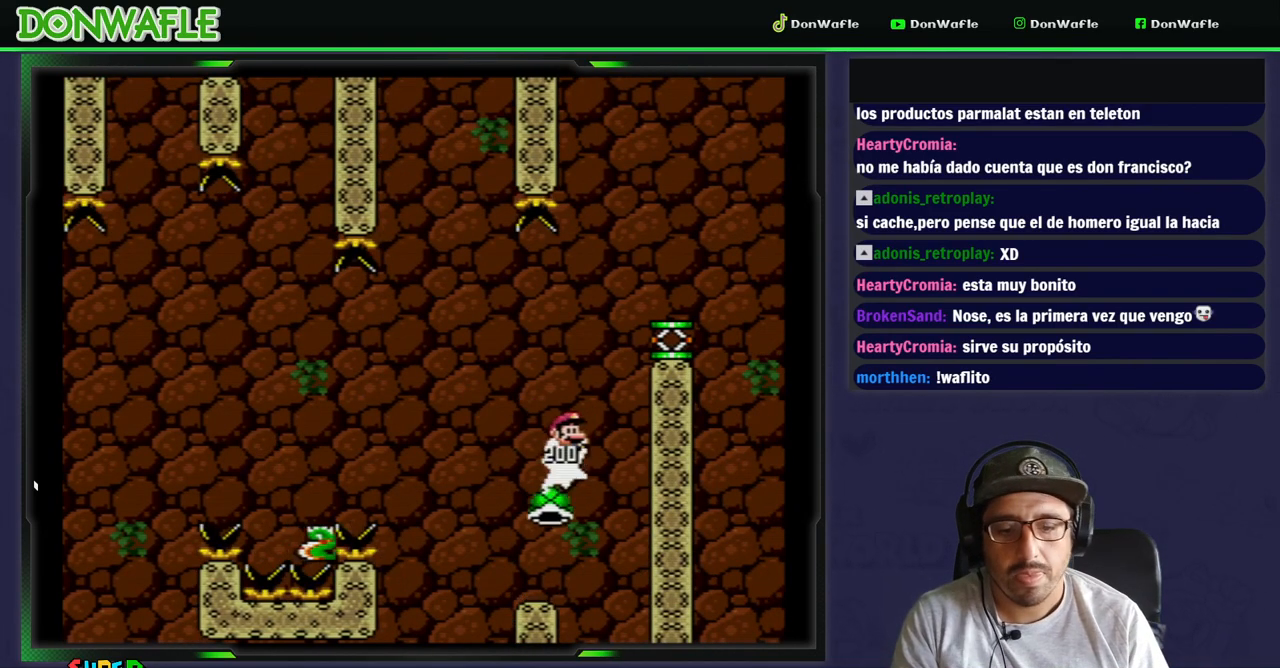
{"dt_ms": 500, "buttons": ["B", "Y", "DPAD_RIGHT"], "events": [[250, "DPAD_LEFT", "down"], [383, "DPAD_LEFT", "up"]]}
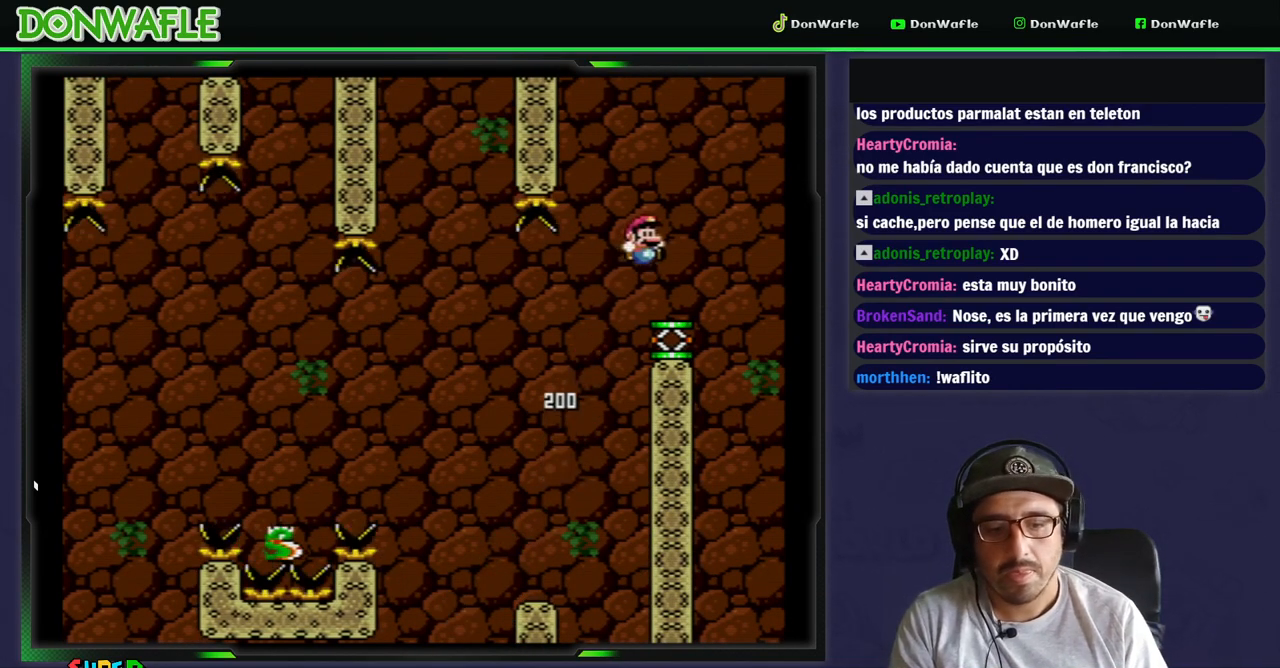
{"dt_ms": 500, "buttons": ["B", "Y"], "events": [[50, "B", "up"], [83, "DPAD_LEFT", "down"], [100, "DPAD_RIGHT", "up"], [267, "DPAD_LEFT", "up"], [333, "B", "down"]]}
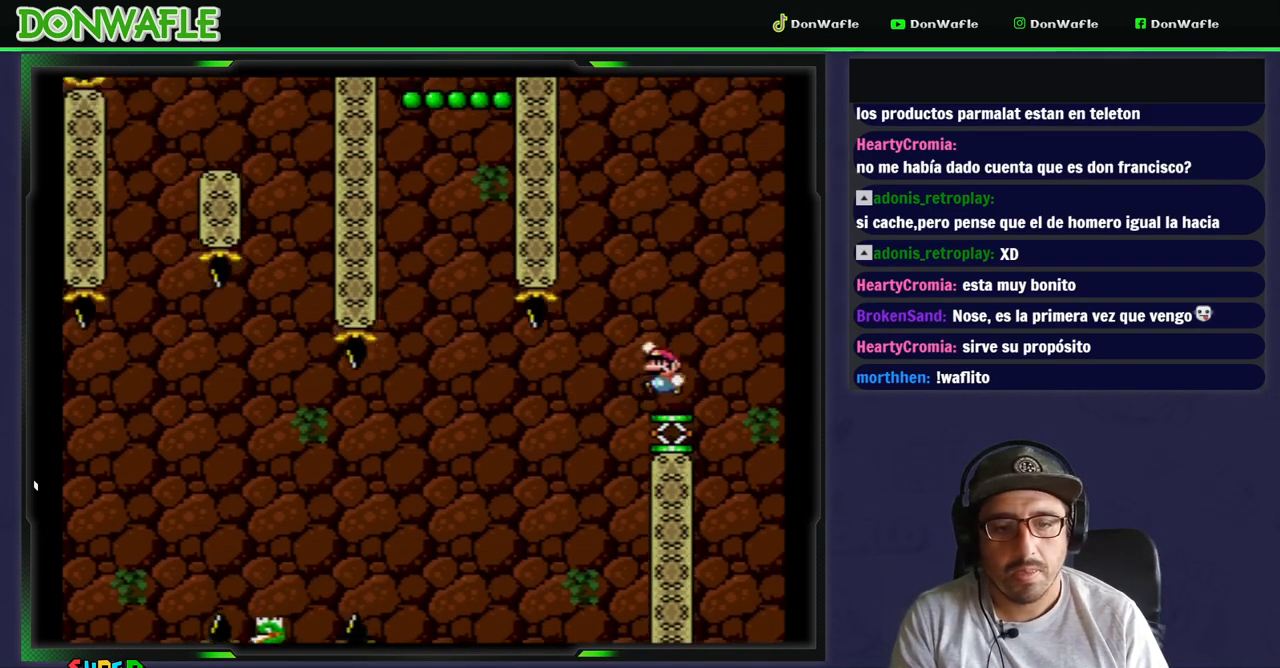
{"dt_ms": 500, "buttons": ["B", "Y", "DPAD_LEFT"], "events": [[67, "DPAD_LEFT", "down"]]}
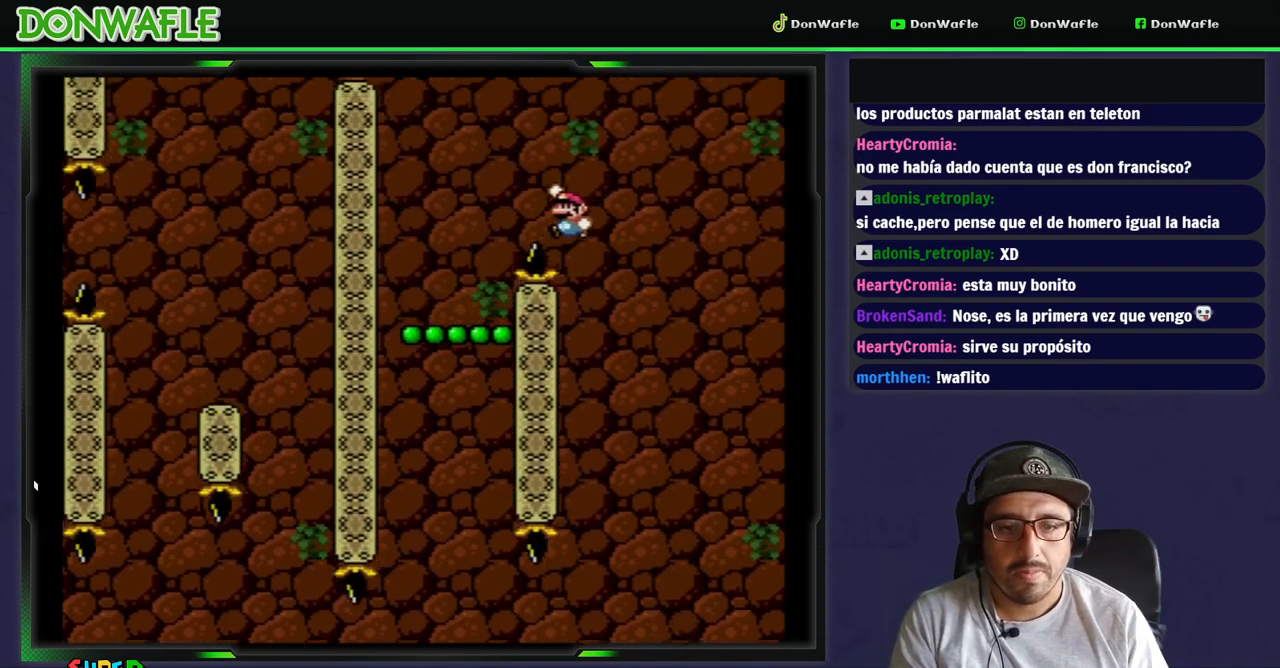
{"dt_ms": 500, "buttons": ["Y", "DPAD_LEFT"], "events": [[150, "B", "up"], [267, "DPAD_RIGHT", "down"], [383, "DPAD_RIGHT", "up"]]}
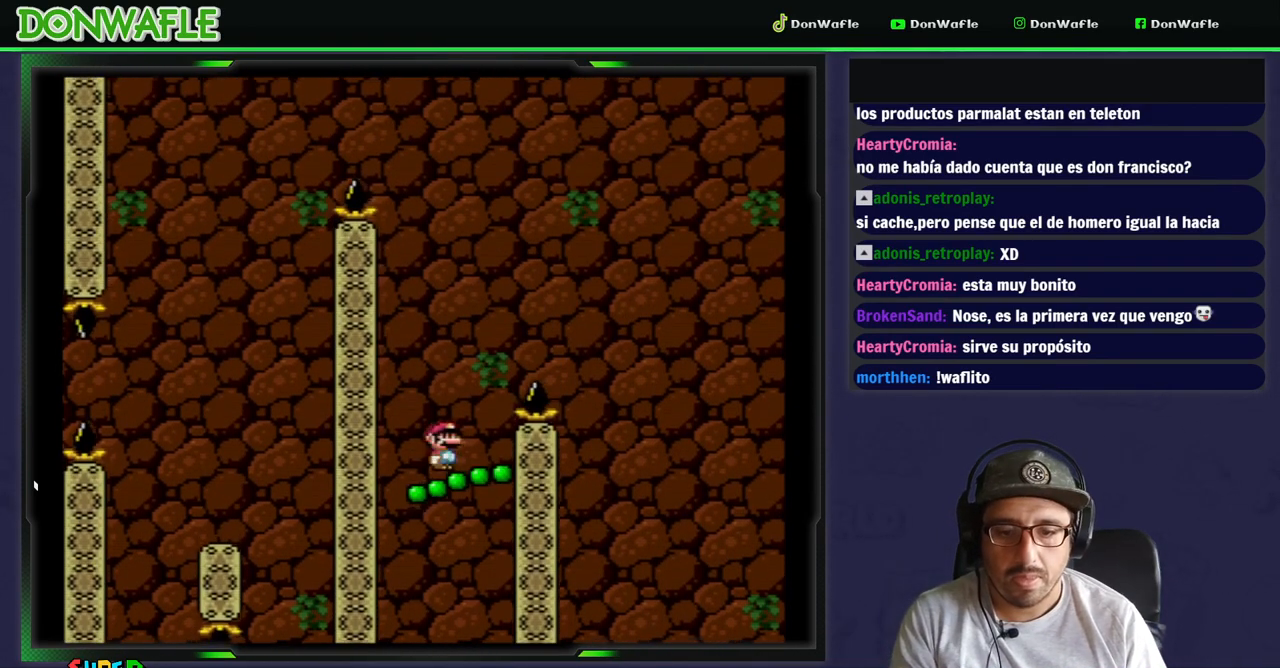
{"dt_ms": 500, "buttons": ["B", "Y", "DPAD_LEFT"], "events": [[117, "B", "down"], [217, "DPAD_RIGHT", "down"], [333, "DPAD_RIGHT", "up"]]}
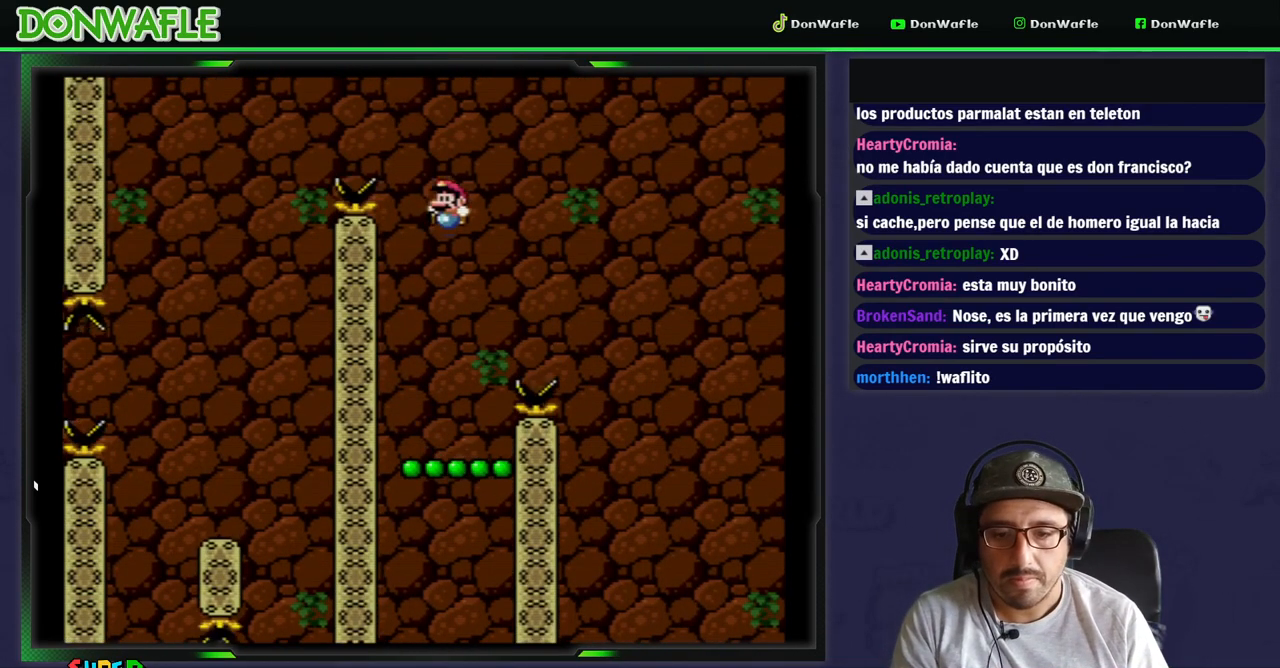
{"dt_ms": 500, "buttons": ["B", "Y"], "events": [[500, "DPAD_LEFT", "up"]]}
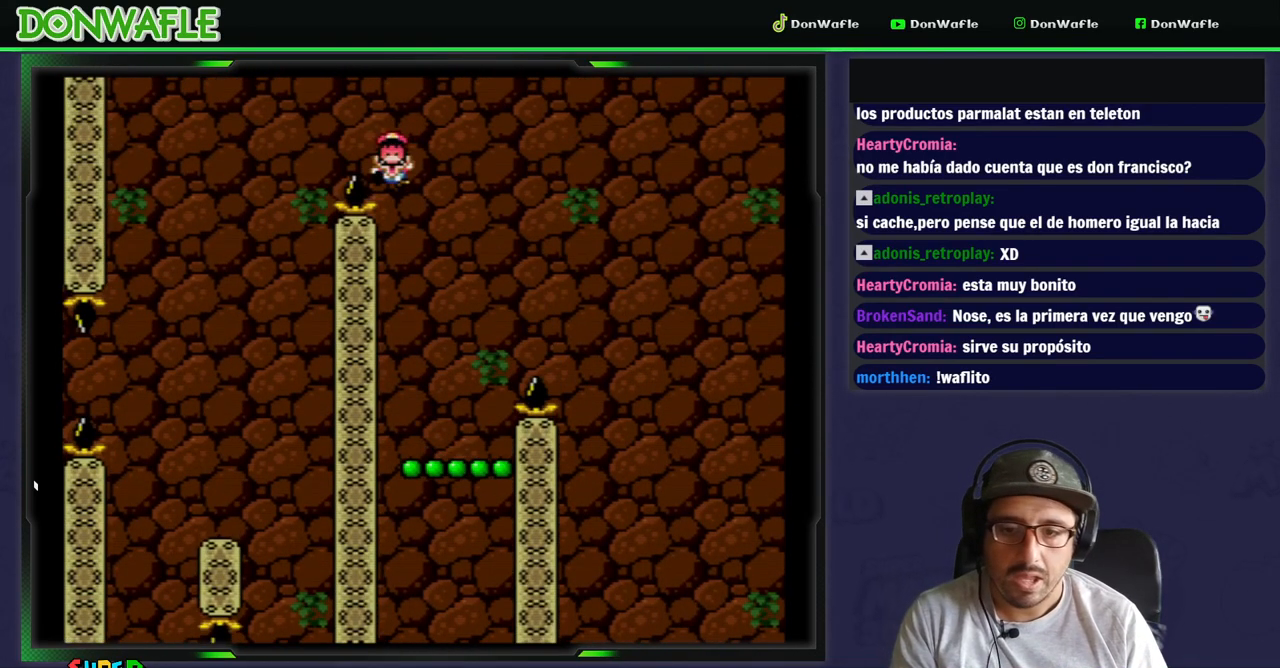
{"dt_ms": 500, "buttons": ["A"], "events": [[50, "B", "up"], [67, "Y", "up"], [167, "A", "down"], [233, "A", "up"], [317, "A", "down"], [383, "A", "up"], [417, "A", "down"]]}
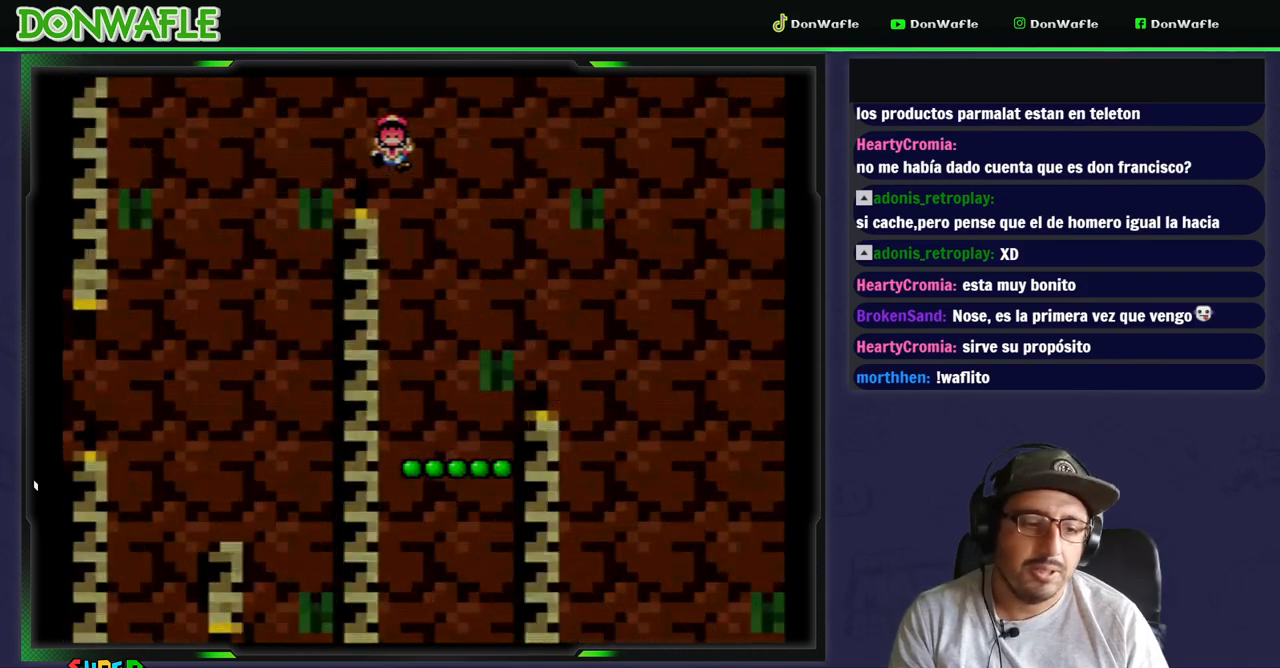
{"dt_ms": 500, "buttons": ["Y"], "events": [[50, "A", "up"], [117, "Y", "down"]]}
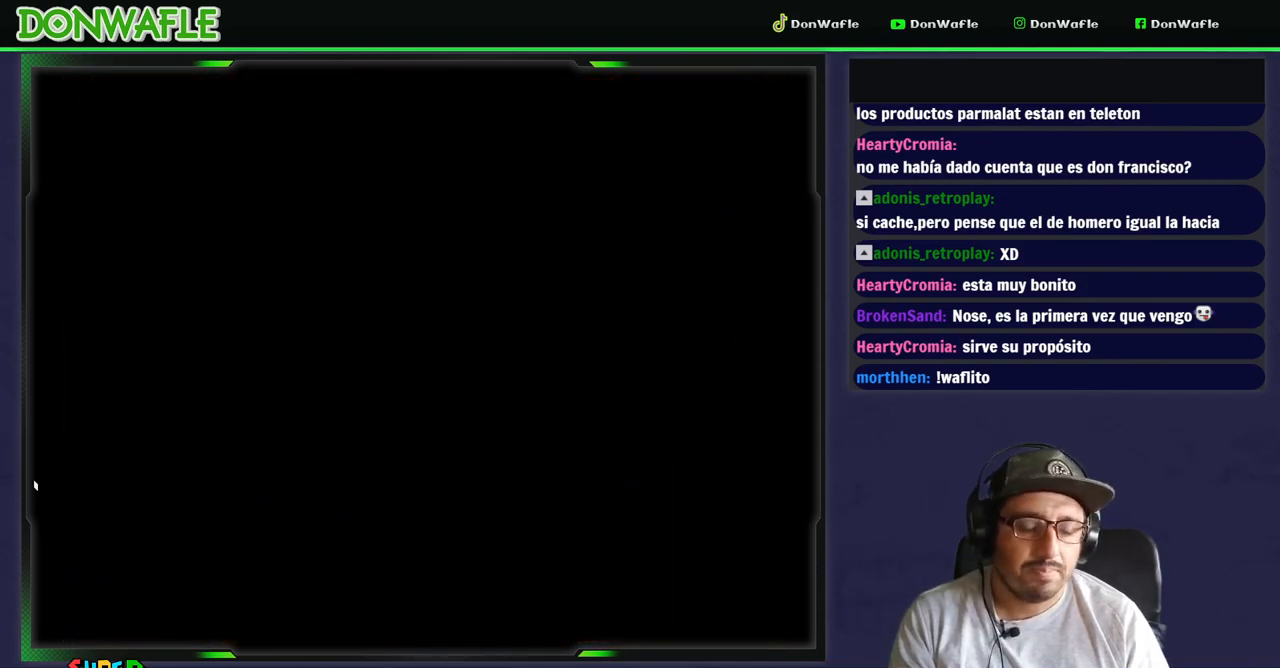
{"dt_ms": 500, "buttons": ["Y"], "events": []}
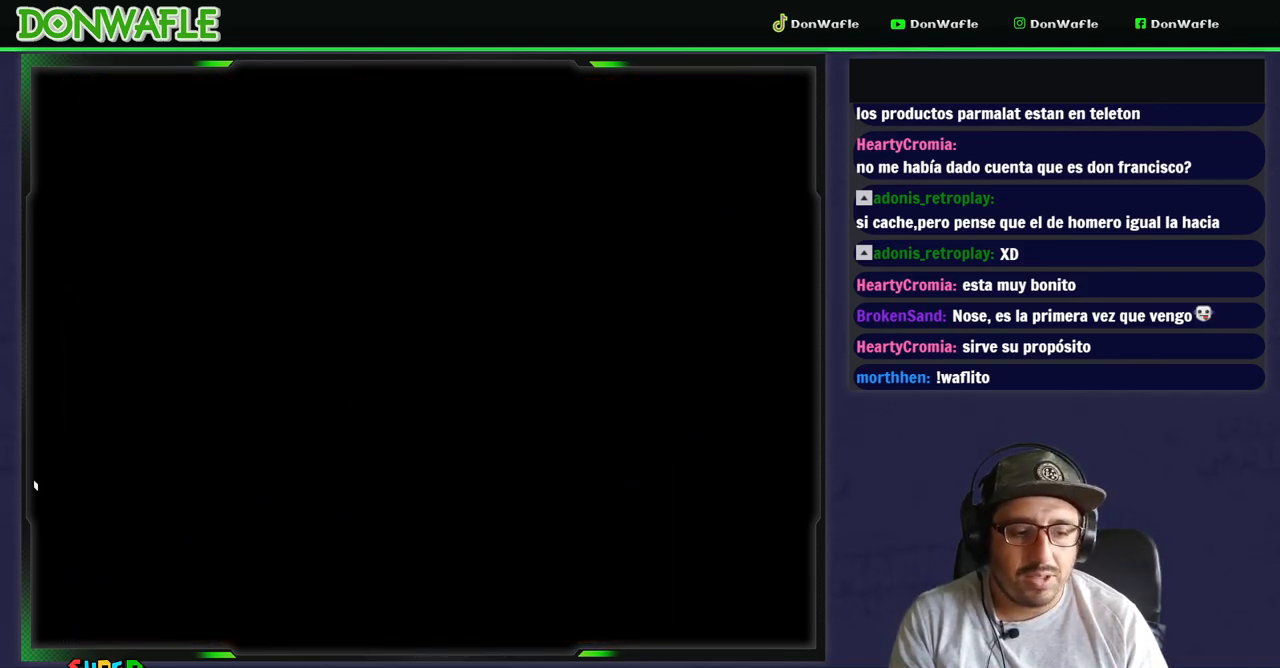
{"dt_ms": 500, "buttons": ["Y"], "events": []}
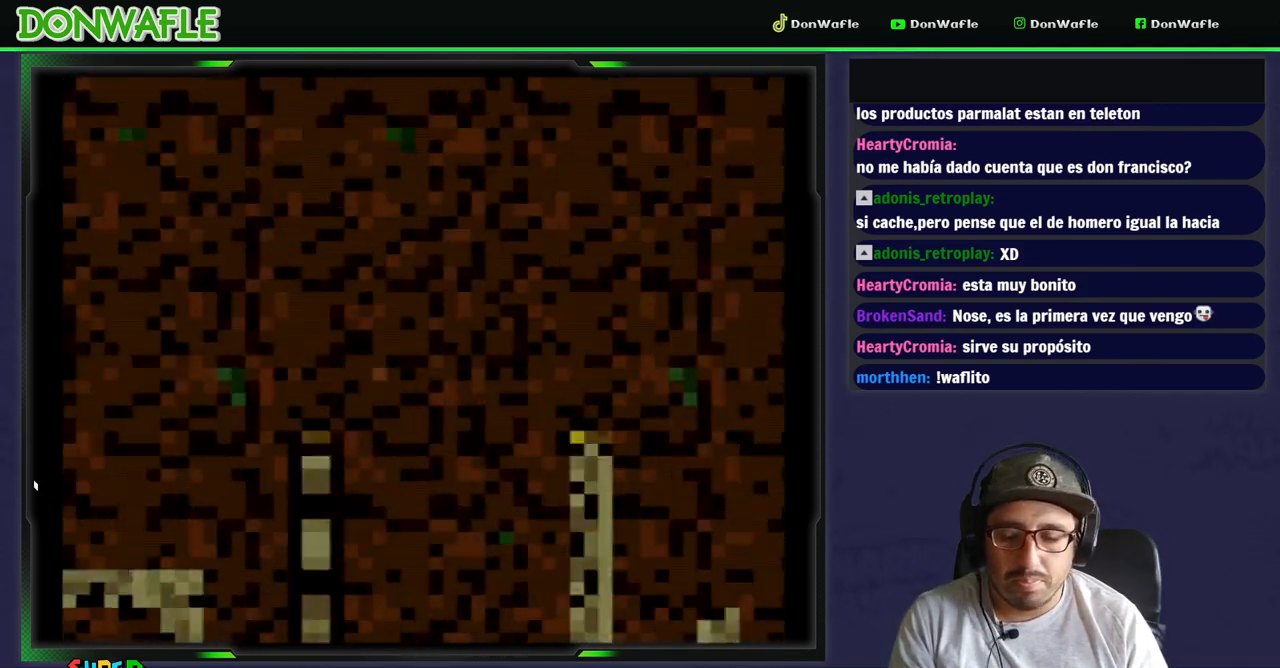
{"dt_ms": 500, "buttons": ["Y", "DPAD_RIGHT"], "events": [[250, "DPAD_RIGHT", "down"]]}
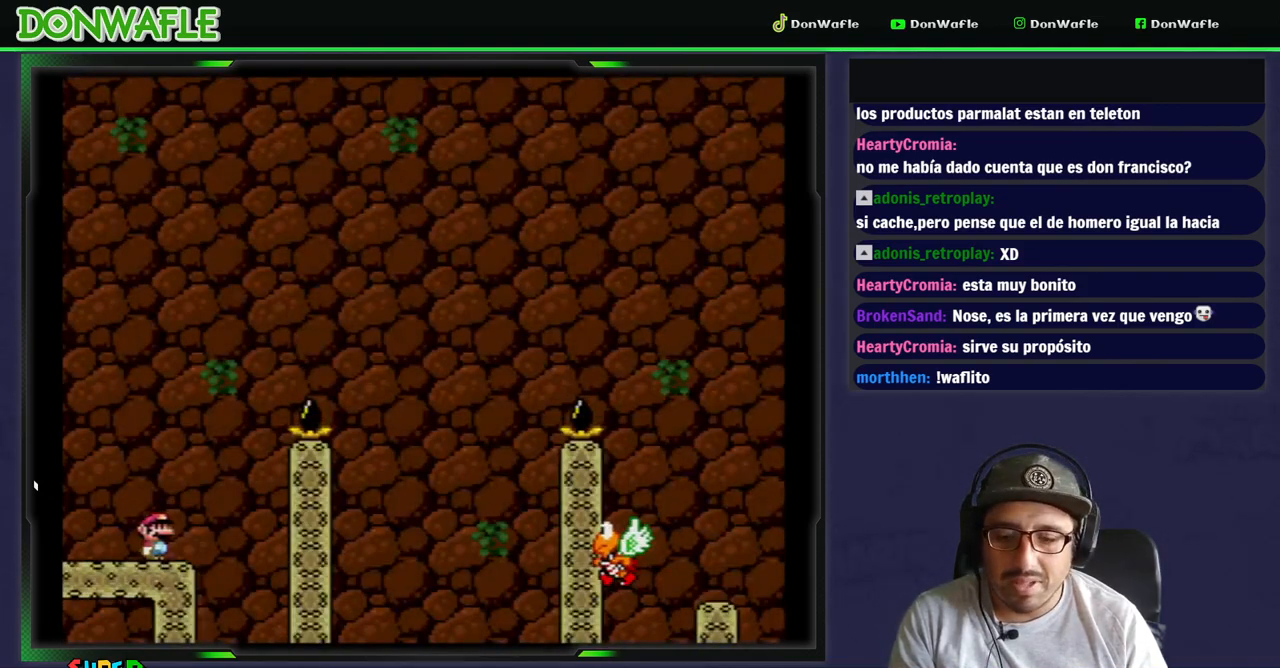
{"dt_ms": 500, "buttons": ["B", "Y", "DPAD_RIGHT"], "events": [[17, "B", "down"]]}
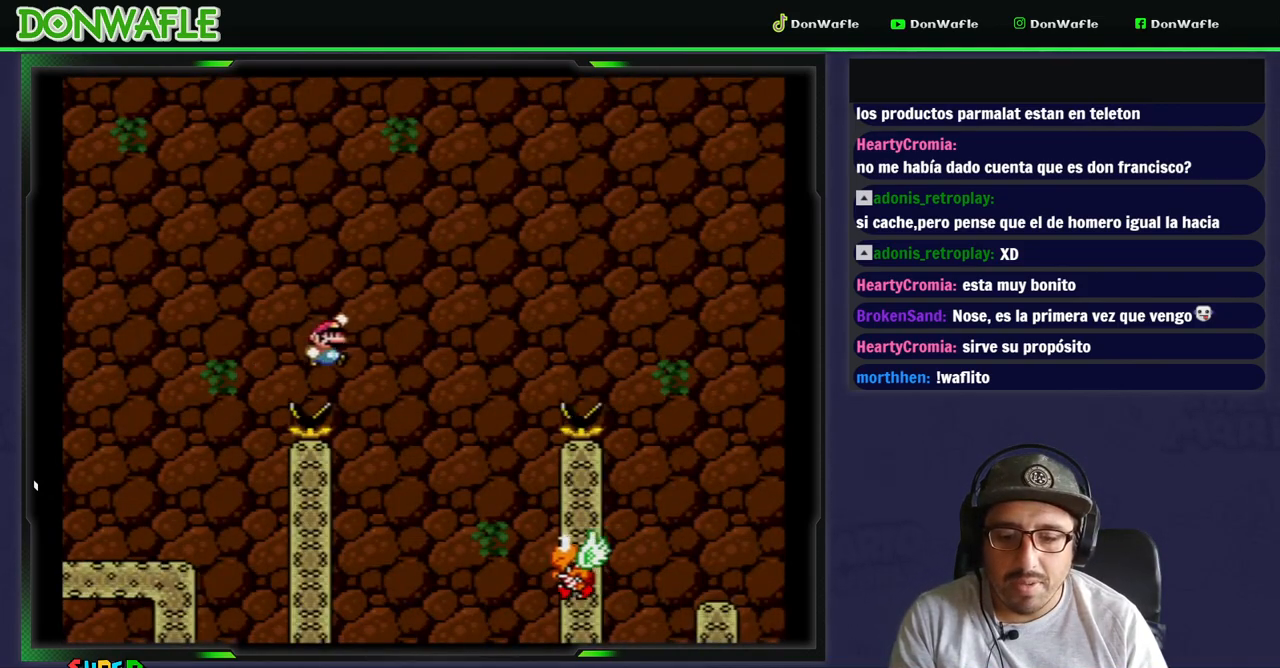
{"dt_ms": 500, "buttons": ["B", "Y"], "events": [[150, "B", "up"], [317, "B", "down"], [317, "DPAD_LEFT", "down"], [367, "DPAD_RIGHT", "up"], [433, "DPAD_LEFT", "up"]]}
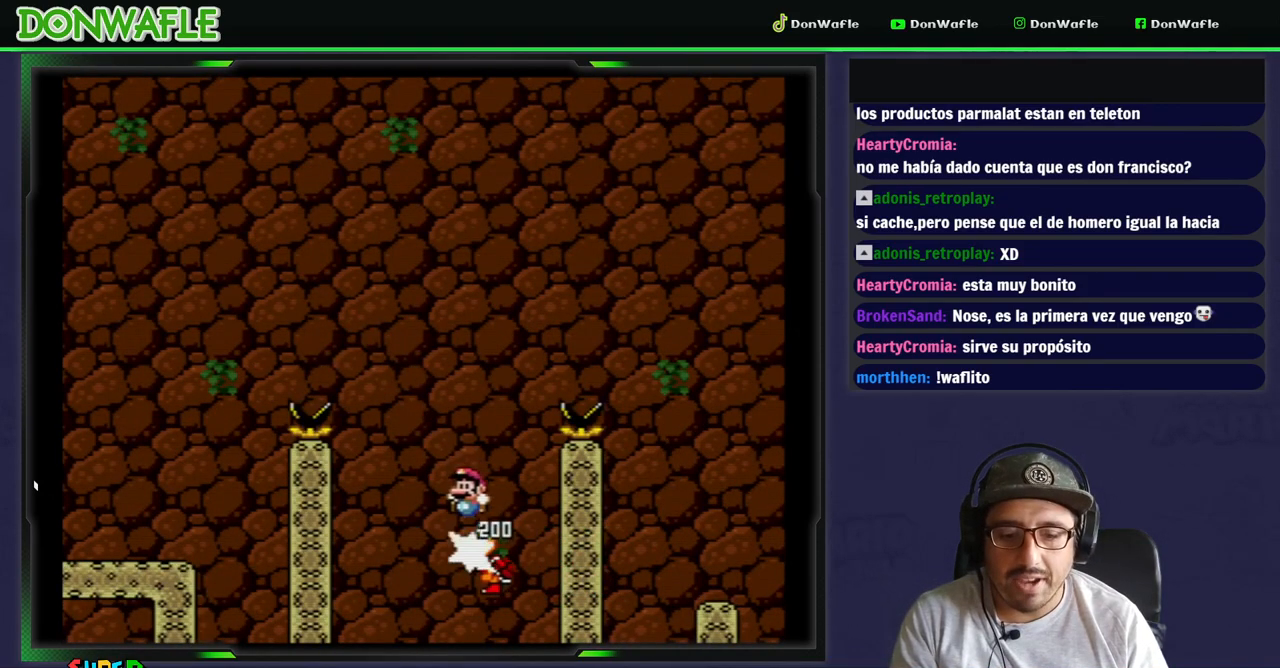
{"dt_ms": 500, "buttons": ["B", "Y", "DPAD_RIGHT"], "events": [[17, "DPAD_RIGHT", "down"]]}
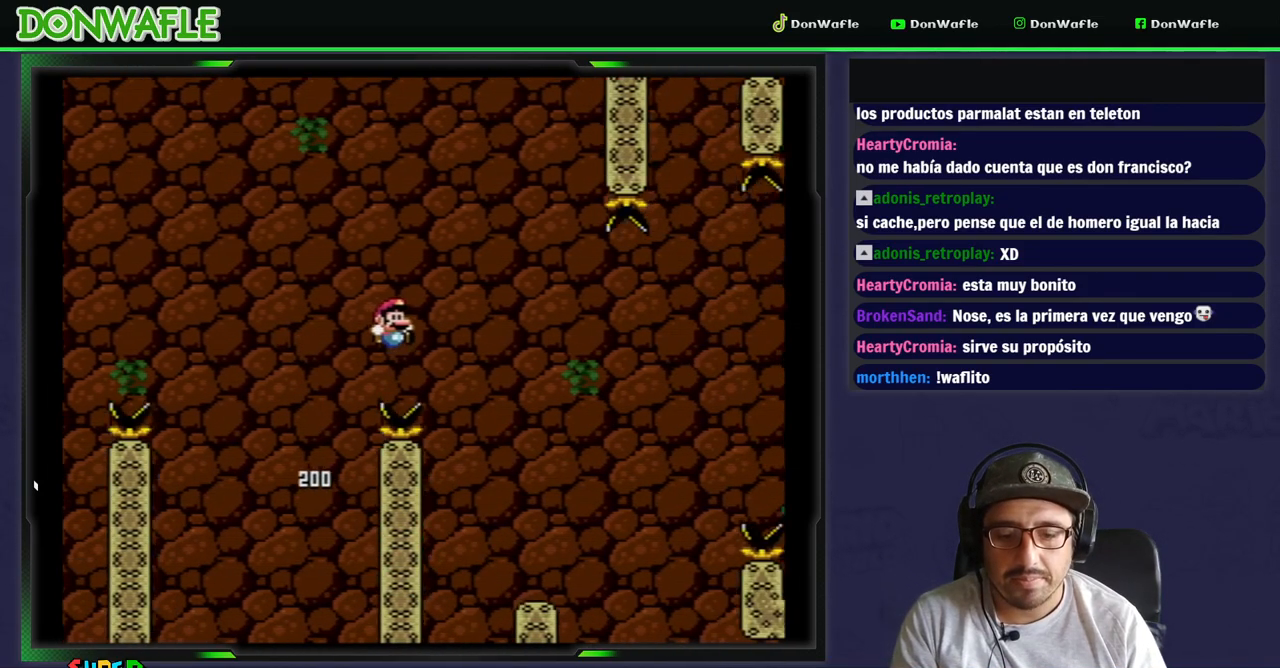
{"dt_ms": 500, "buttons": ["Y"], "events": [[100, "DPAD_RIGHT", "up"], [117, "B", "up"], [283, "DPAD_LEFT", "down"], [400, "DPAD_LEFT", "up"]]}
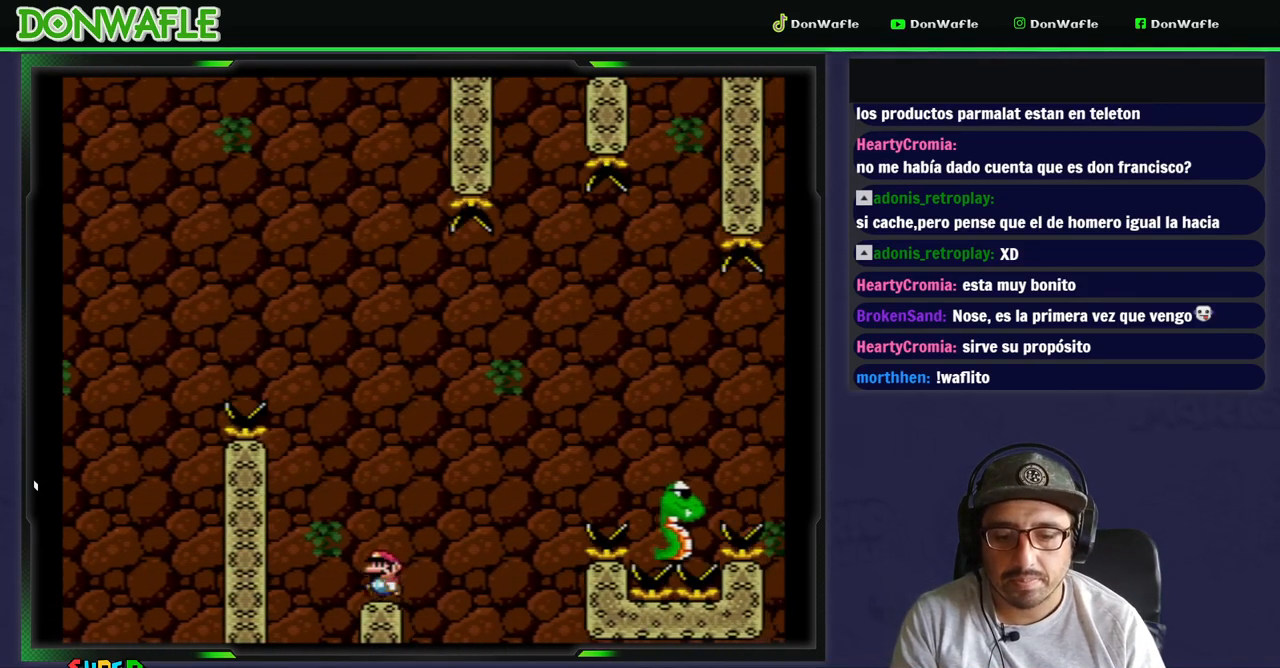
{"dt_ms": 500, "buttons": ["B", "Y", "DPAD_RIGHT"], "events": [[83, "DPAD_RIGHT", "down"], [300, "B", "down"]]}
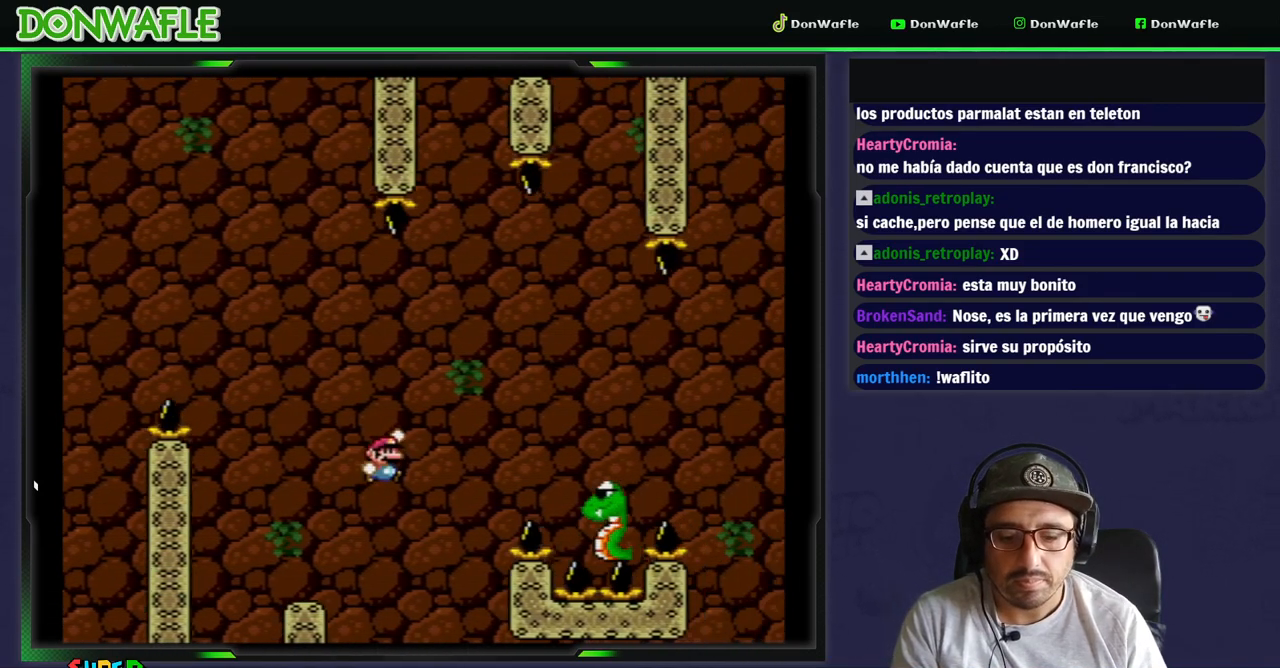
{"dt_ms": 500, "buttons": ["B", "Y", "DPAD_RIGHT"], "events": [[200, "B", "up"], [317, "B", "down"]]}
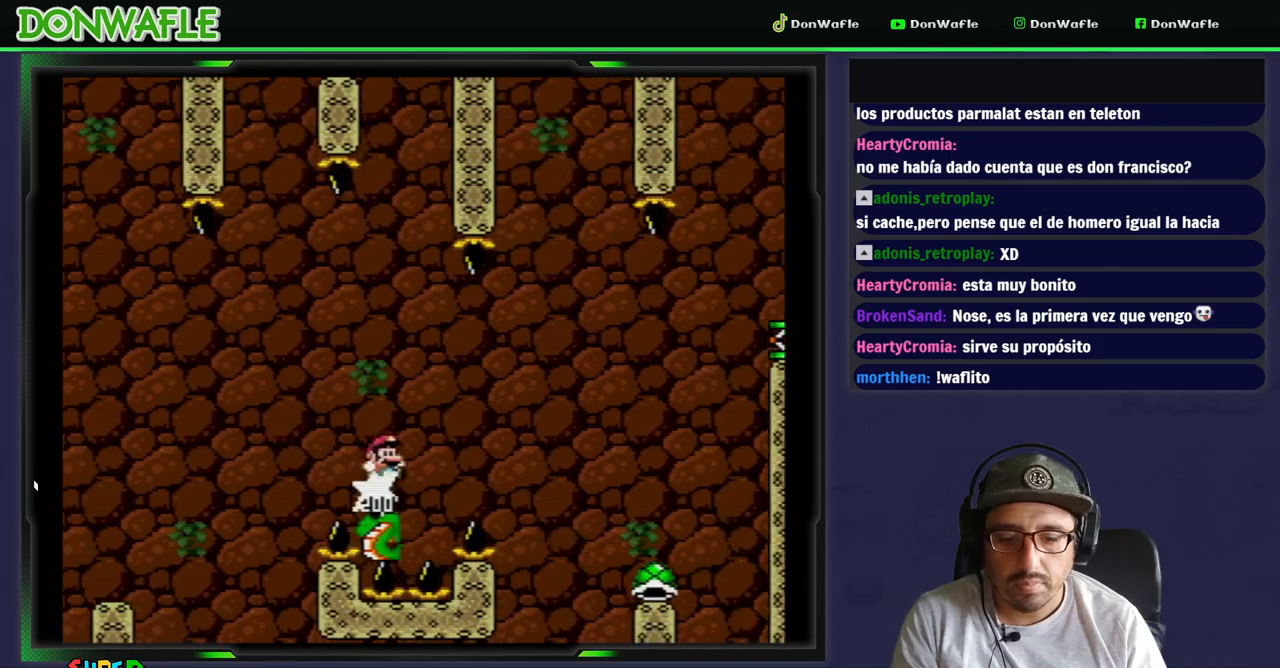
{"dt_ms": 1000, "buttons": ["Y"]}
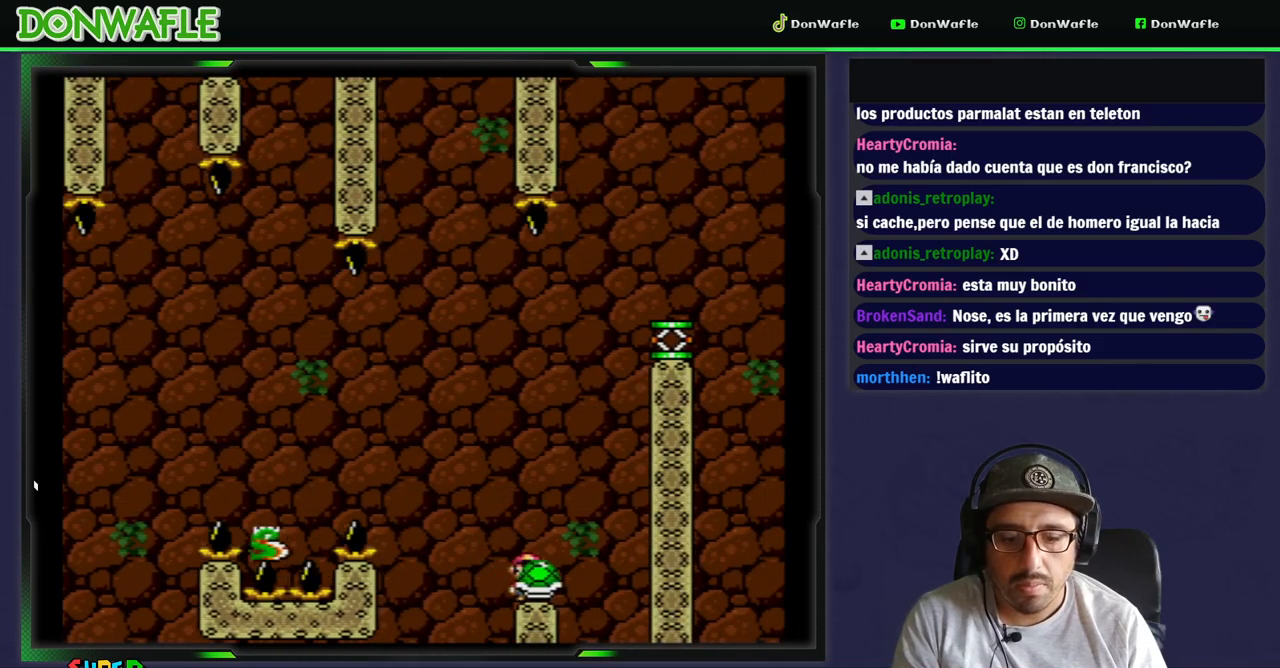
{"dt_ms": 500, "buttons": ["B", "Y"], "events": [[333, "B", "down"]]}
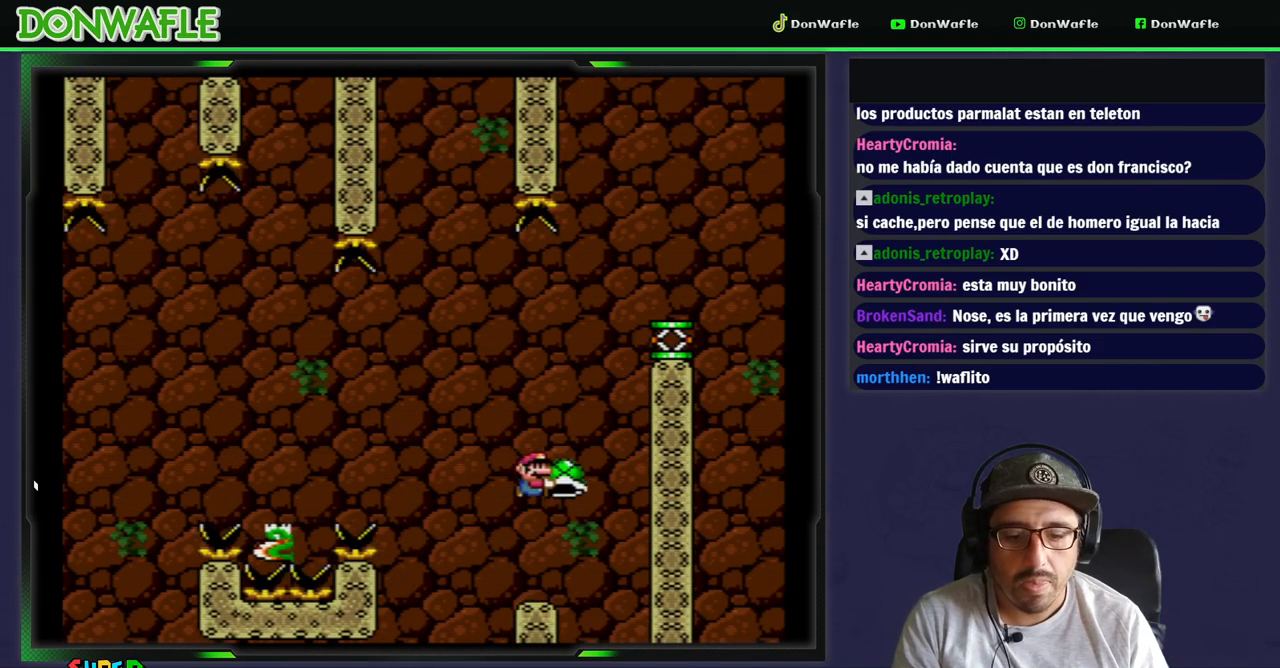
{"dt_ms": 500, "buttons": ["B", "Y", "DPAD_RIGHT"], "events": [[150, "Y", "up"], [200, "Y", "down"], [350, "DPAD_RIGHT", "down"]]}
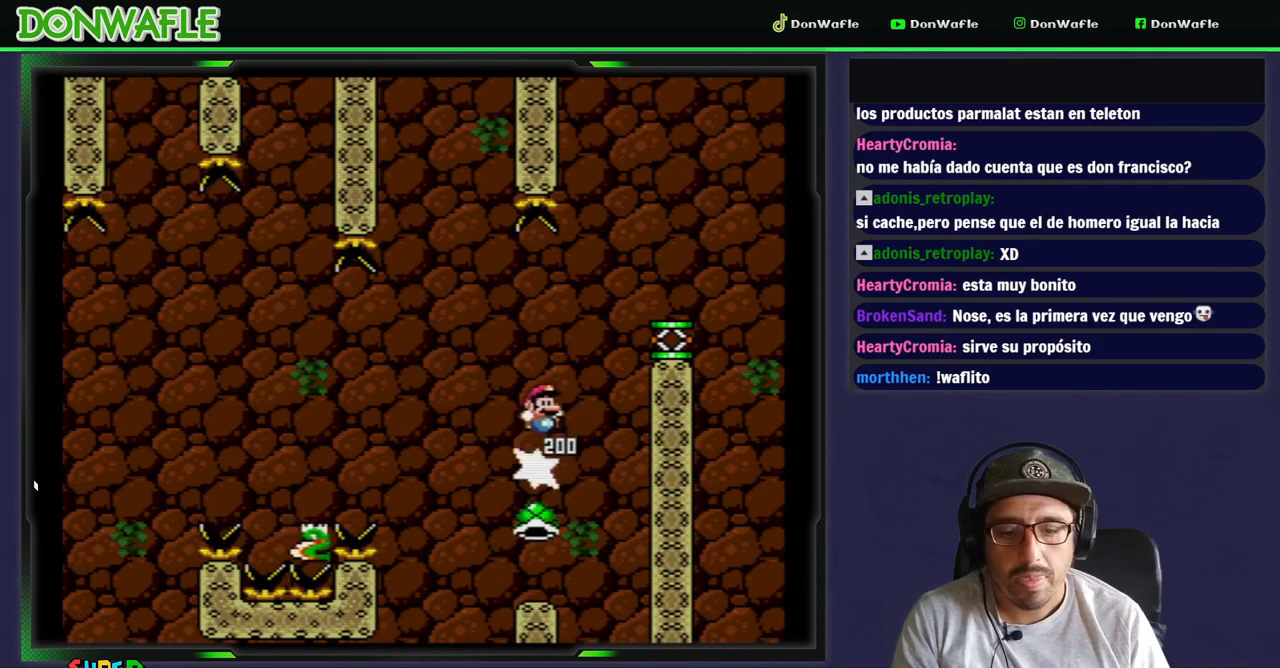
{"dt_ms": 500, "buttons": ["Y"], "events": [[17, "DPAD_RIGHT", "up"], [267, "DPAD_RIGHT", "down"], [350, "DPAD_RIGHT", "up"], [400, "B", "up"]]}
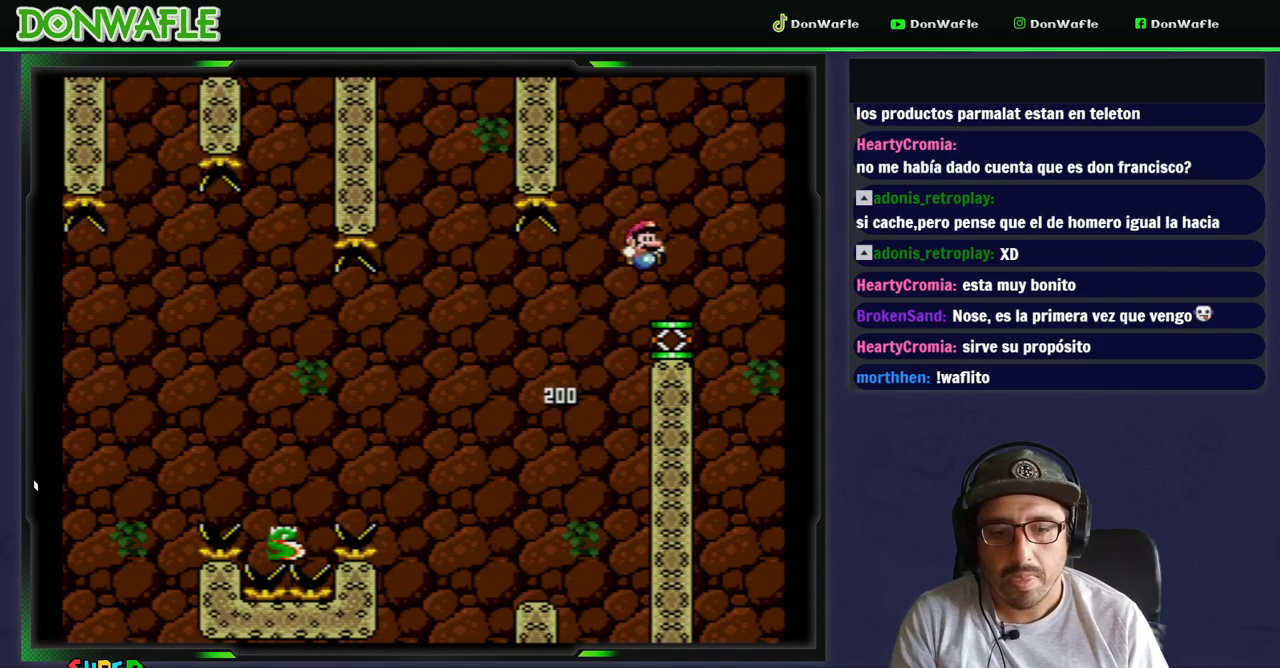
{"dt_ms": 500, "buttons": ["B", "Y", "DPAD_LEFT"], "events": [[33, "DPAD_LEFT", "down"], [167, "DPAD_LEFT", "up"], [217, "B", "down"], [450, "DPAD_LEFT", "down"]]}
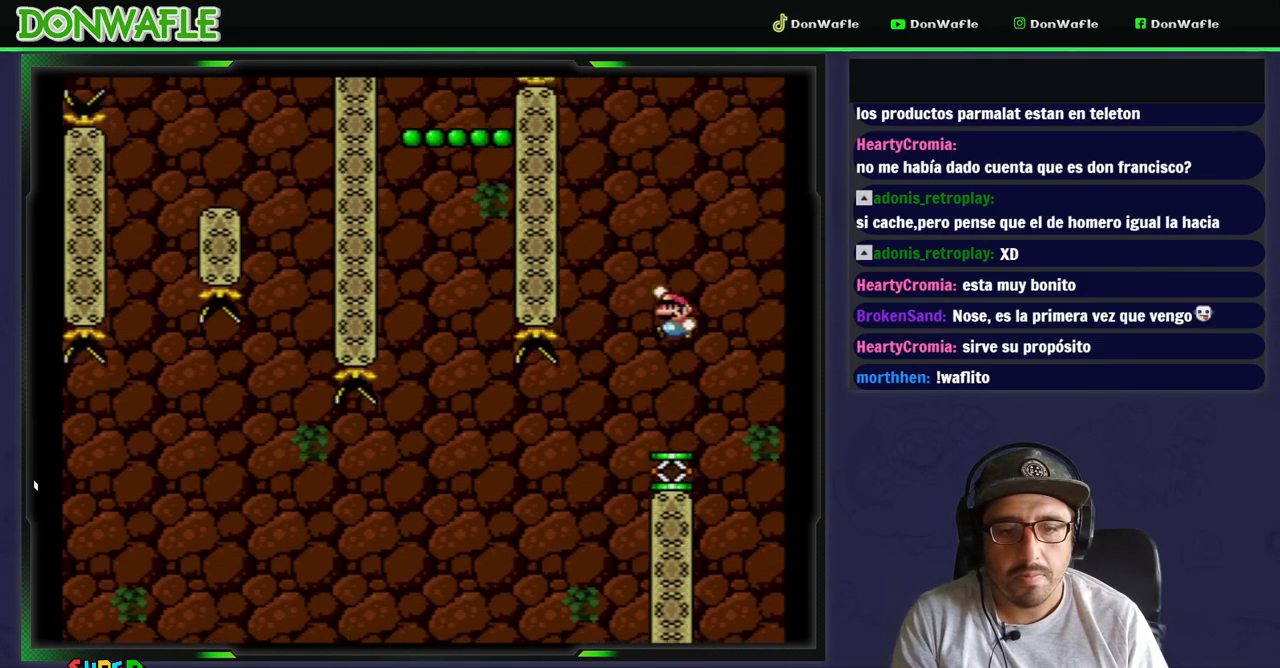
{"dt_ms": 500, "buttons": ["B", "Y", "DPAD_LEFT"], "events": []}